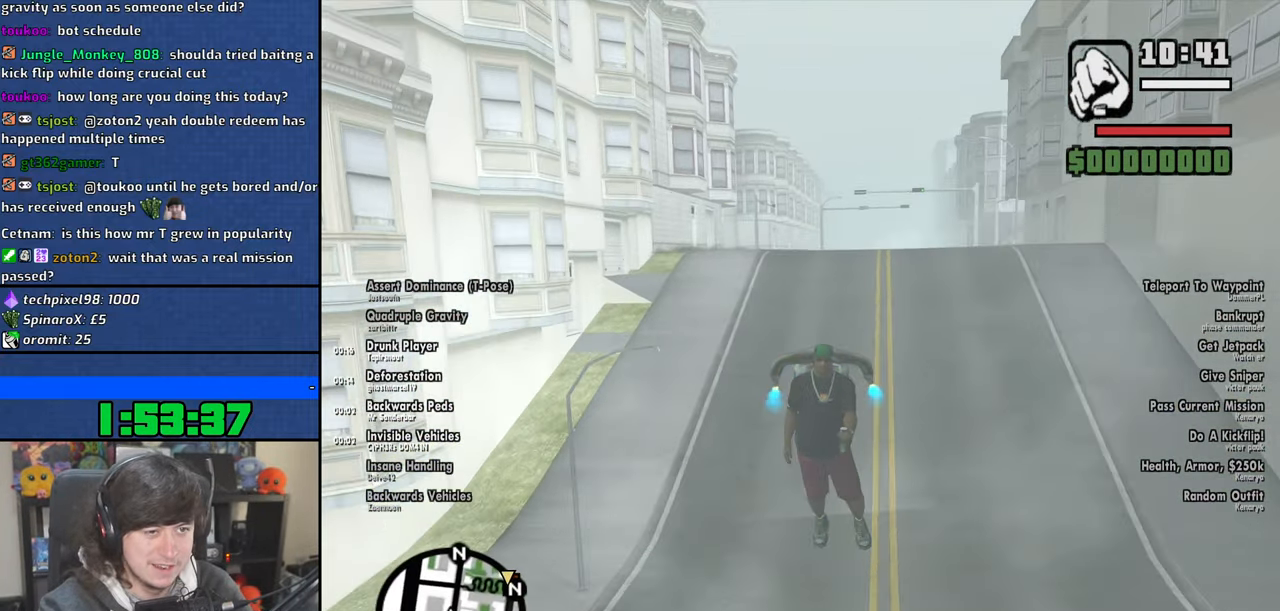
Gameplay with keyboard and mouse; each line is a JSON object with the keys and mouse buttons held at the frame after it. "events" lists presses ("down") and releases ("up") of "1", "2", "3", "4", "5", "6", "8", "a", "alt", "b", "c", "ctrl", "d", "down", "e", "escape", "f", "f1", "f2", "f3", "g", "h", "left", "n", "num2", "q", "r", "right", "s", "shift", "space", "t", "tab", "up", "v", "w", "x", "y", "z", "mouse_left", "mouse_wheel" and "mouse_right" between this image and that frame as [ms after this image, input, new state], when the widget could be followed in between. "mouse_left", "mouse_wheel", "mouse_right" = the "left", "wheel", "right" buttons of the "mouse" list. No other keys are recorded. "wheel" means that the mouse wheel is clicked or scrolled. Mouse movement is not recorded.
{"keys": ["d", "space", "w"], "mouse": [], "events": [[134, "d", "down"]]}
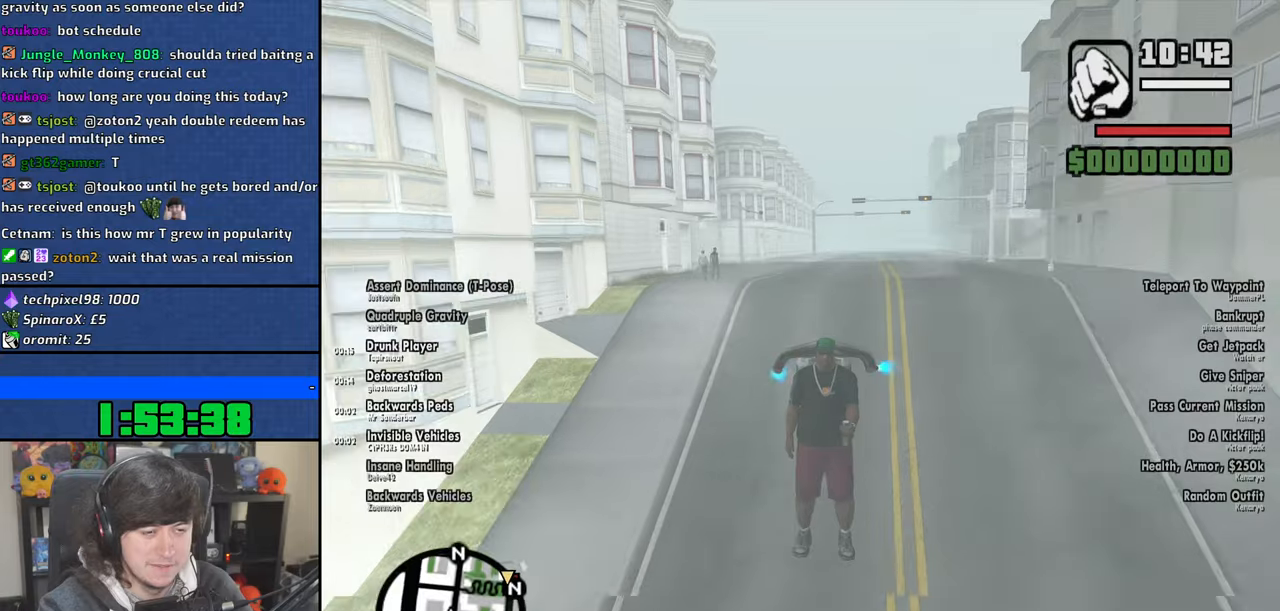
{"keys": ["space", "w"], "mouse": [], "events": [[184, "d", "up"]]}
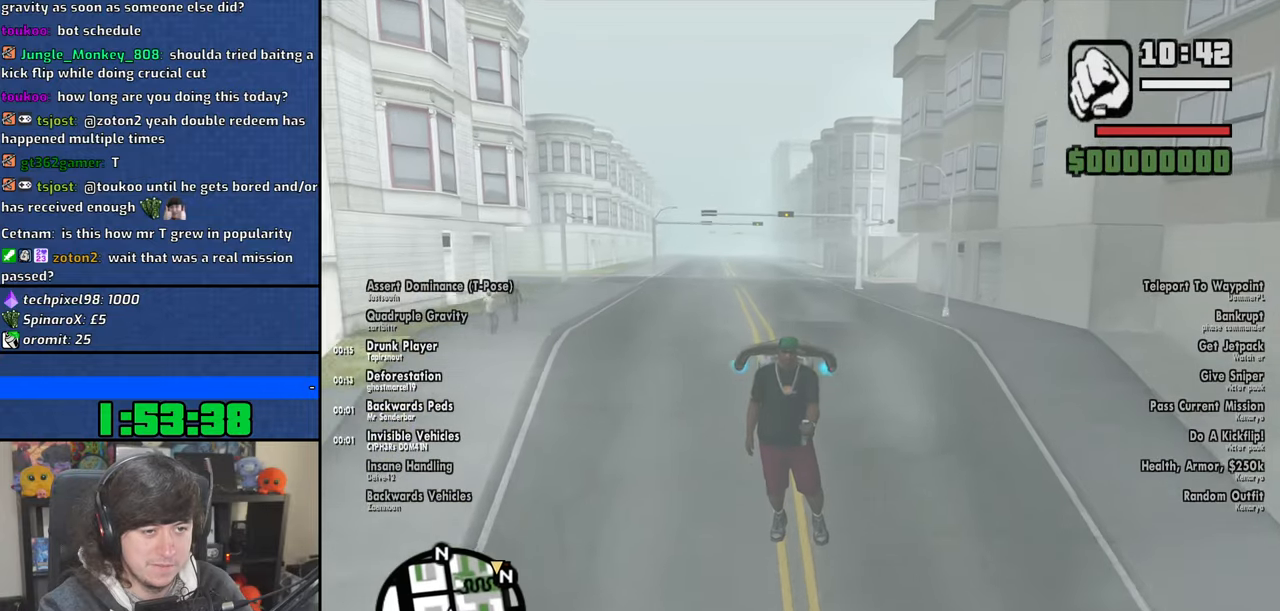
{"keys": ["space", "w"], "mouse": [], "events": []}
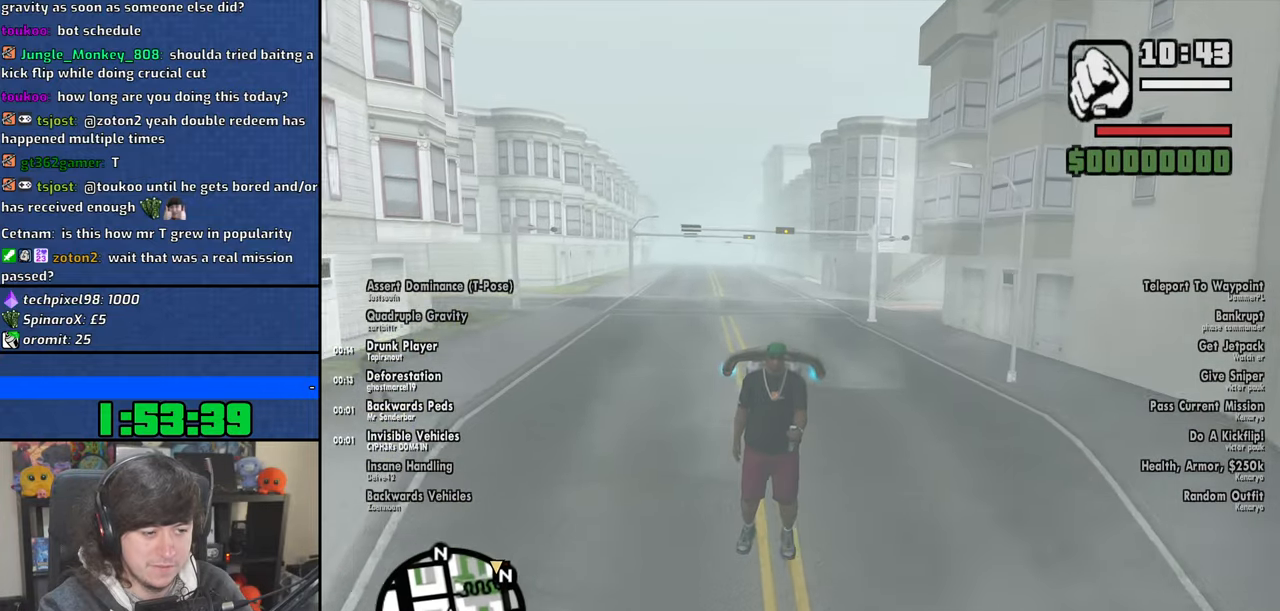
{"keys": ["d", "space", "w"], "mouse": [], "events": [[100, "d", "down"]]}
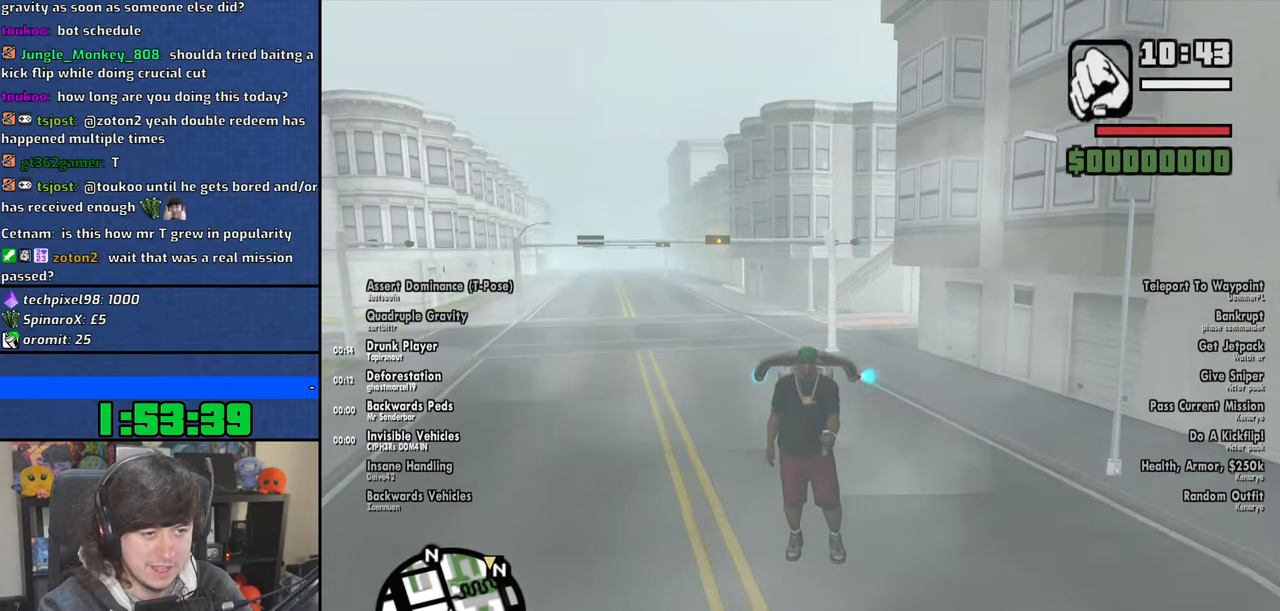
{"keys": ["space"], "mouse": [], "events": [[34, "d", "up"], [34, "w", "up"]]}
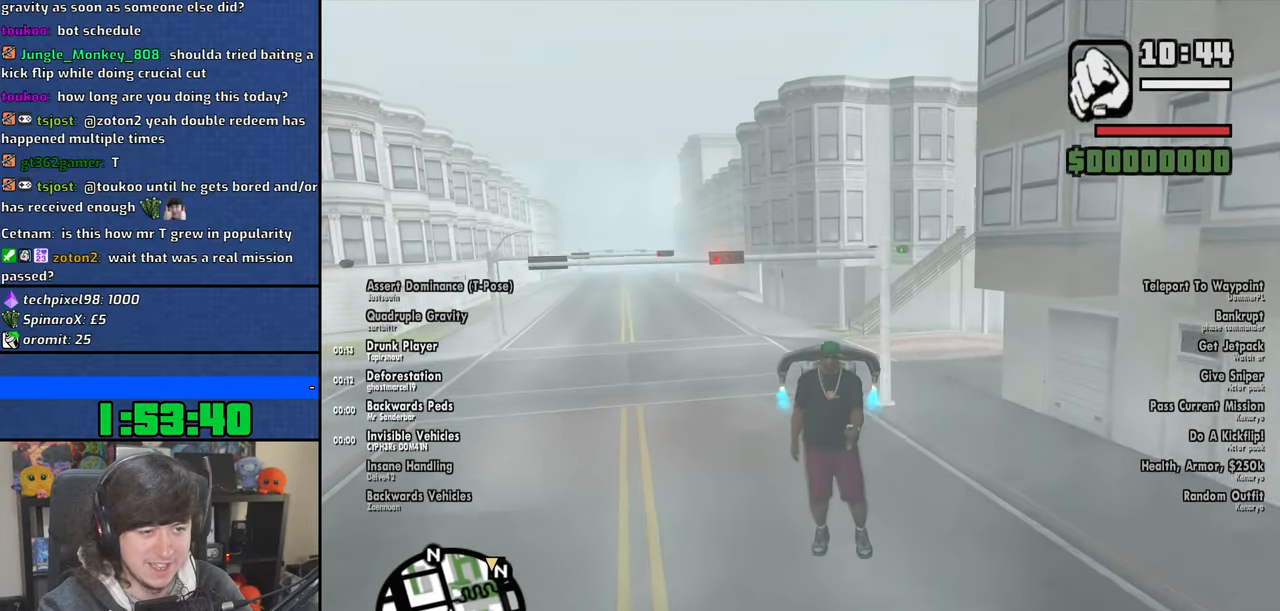
{"keys": ["d", "space", "w"], "mouse": [], "events": [[317, "w", "down"], [367, "d", "down"], [384, "d", "up"], [417, "d", "down"]]}
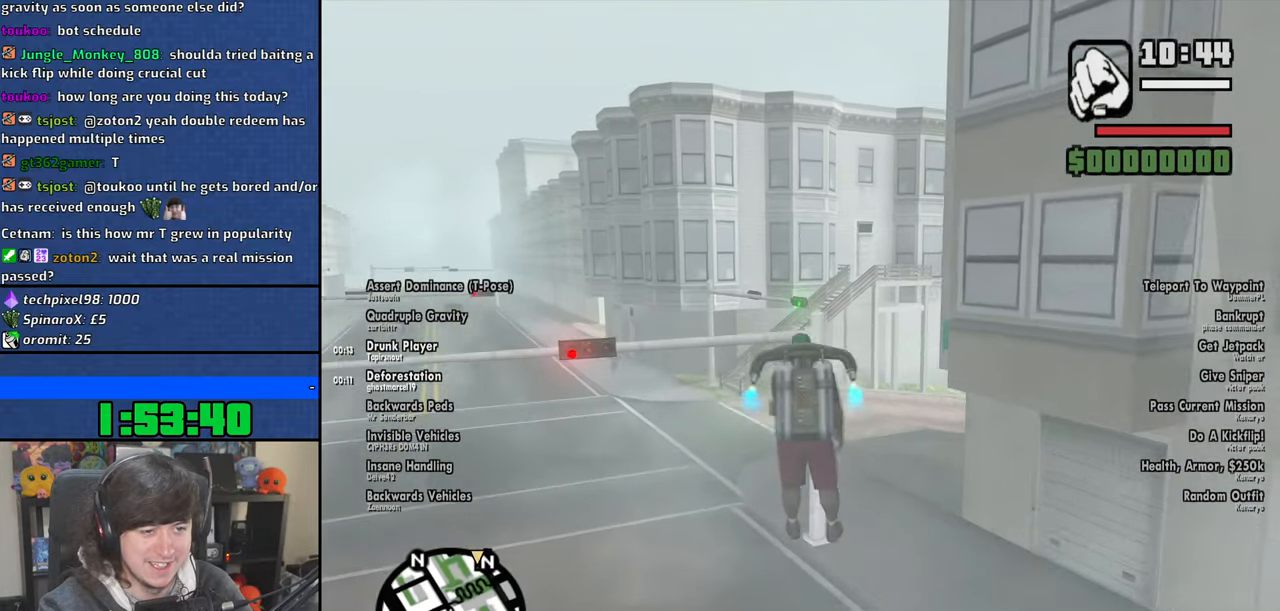
{"keys": ["space"], "mouse": [], "events": [[267, "w", "up"], [300, "d", "up"]]}
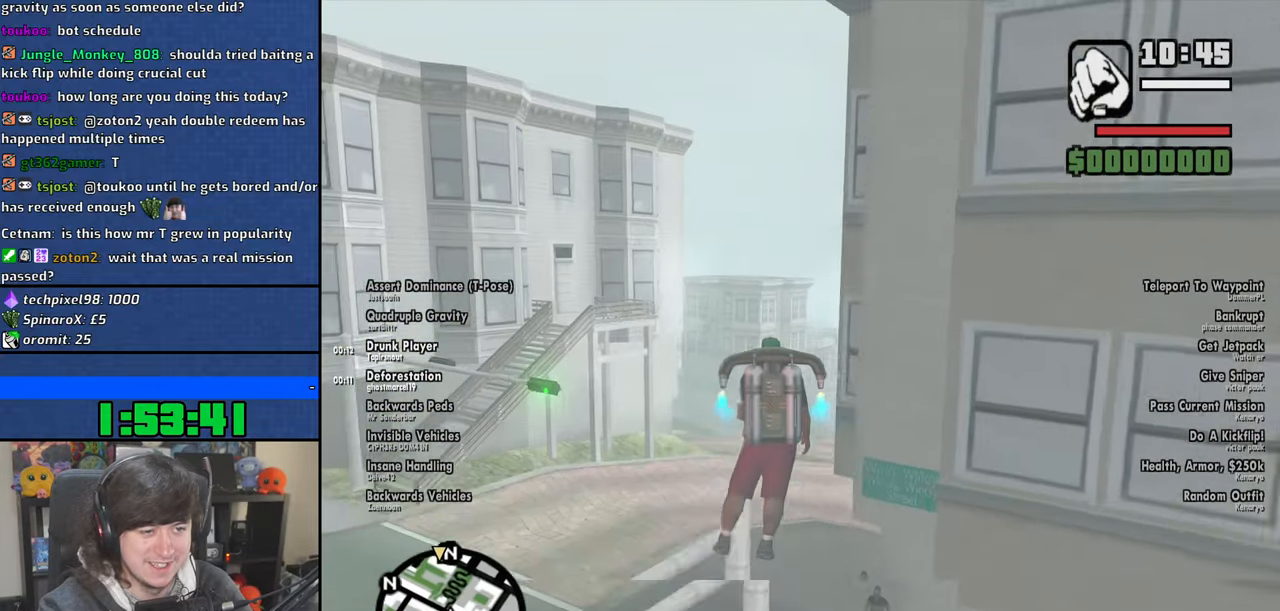
{"keys": ["space"], "mouse": [], "events": []}
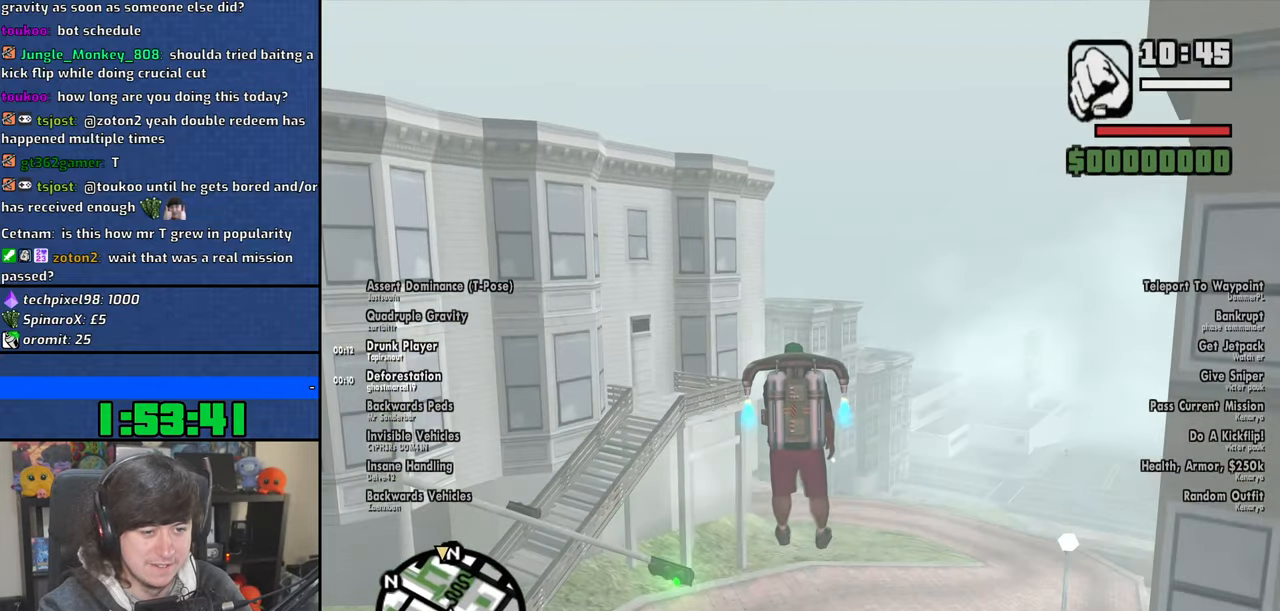
{"keys": ["space", "w"], "mouse": [], "events": [[317, "w", "down"]]}
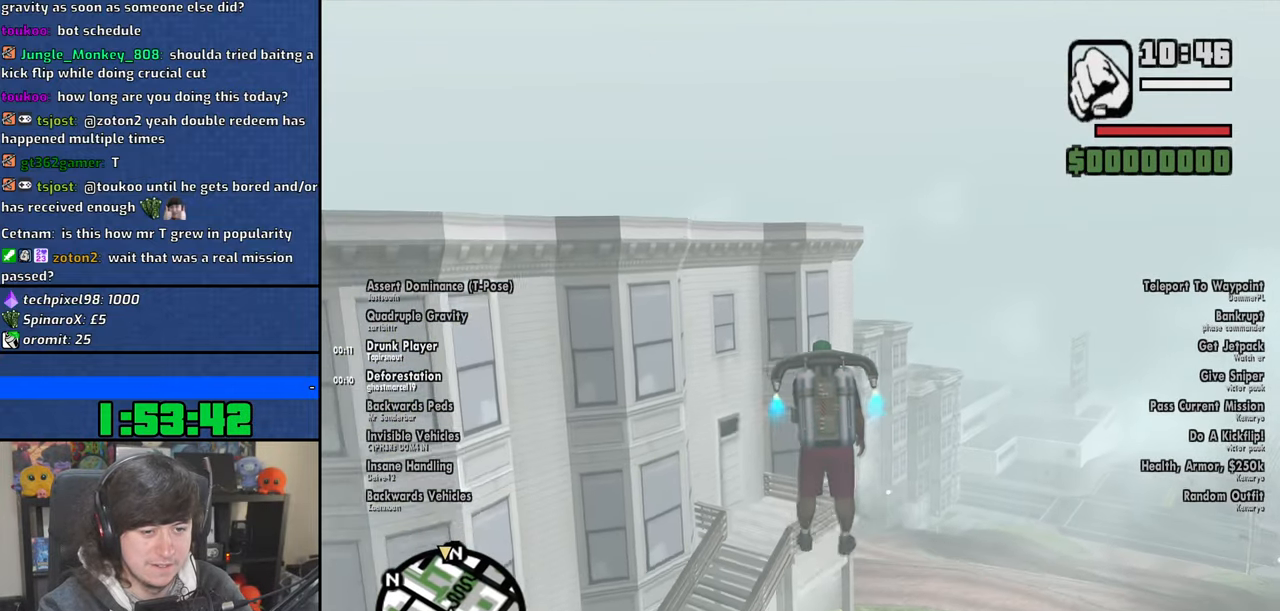
{"keys": ["space", "w"], "mouse": [], "events": []}
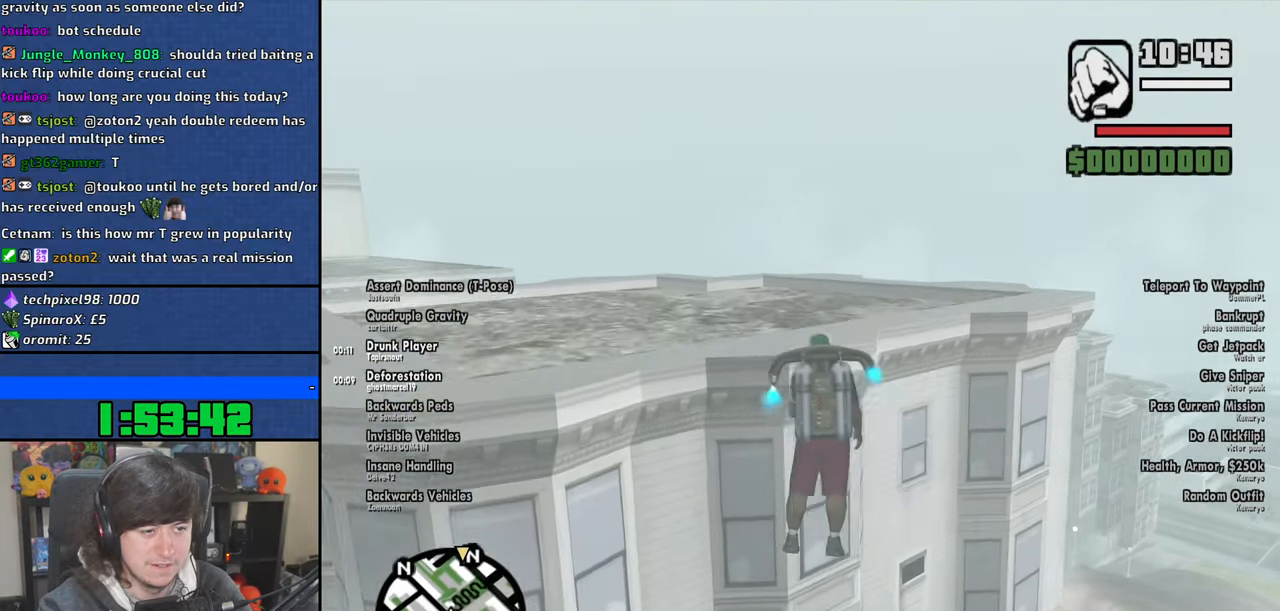
{"keys": ["space", "w"], "mouse": [], "events": []}
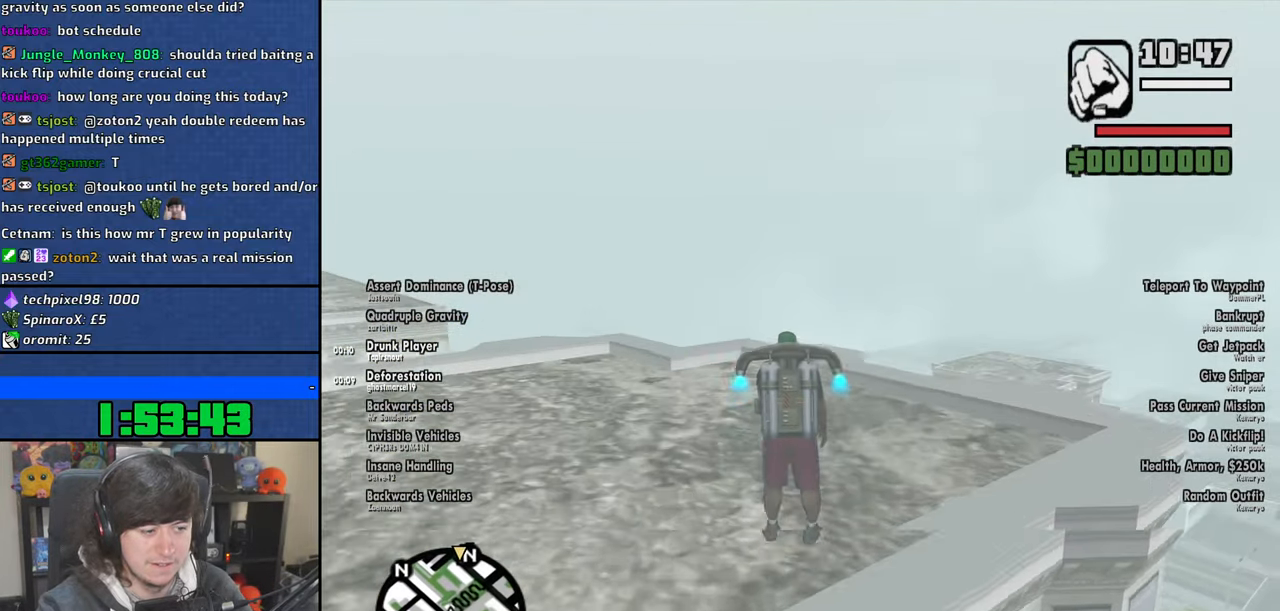
{"keys": ["d", "space", "w"], "mouse": [], "events": [[167, "d", "down"]]}
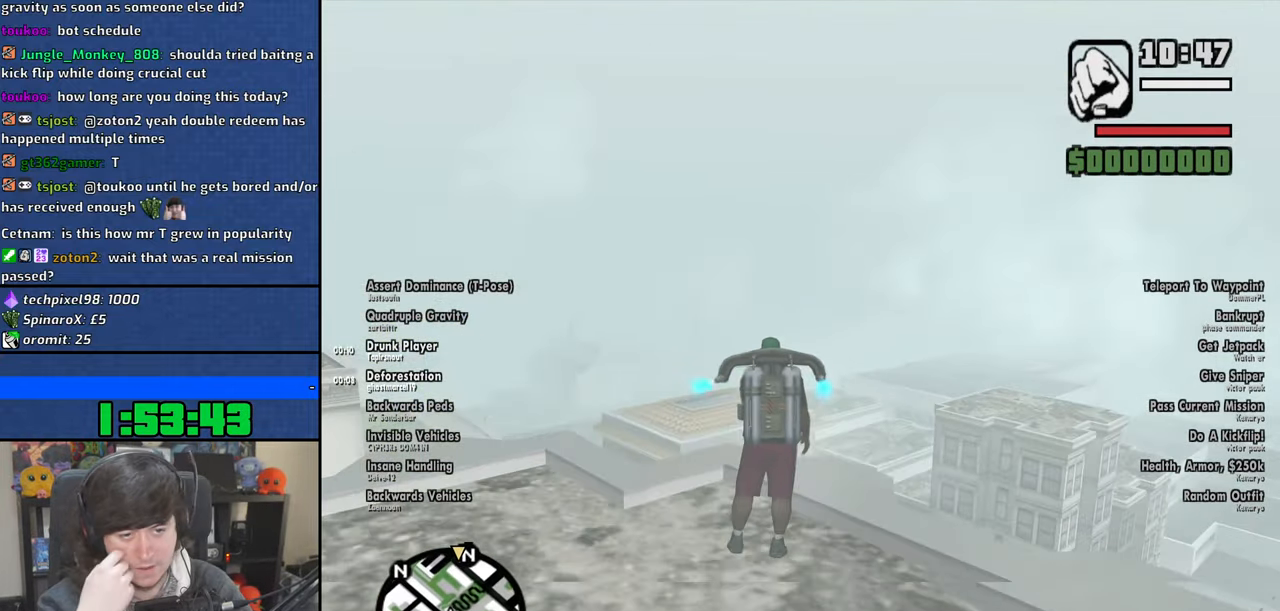
{"keys": ["d", "space", "w"], "mouse": [], "events": []}
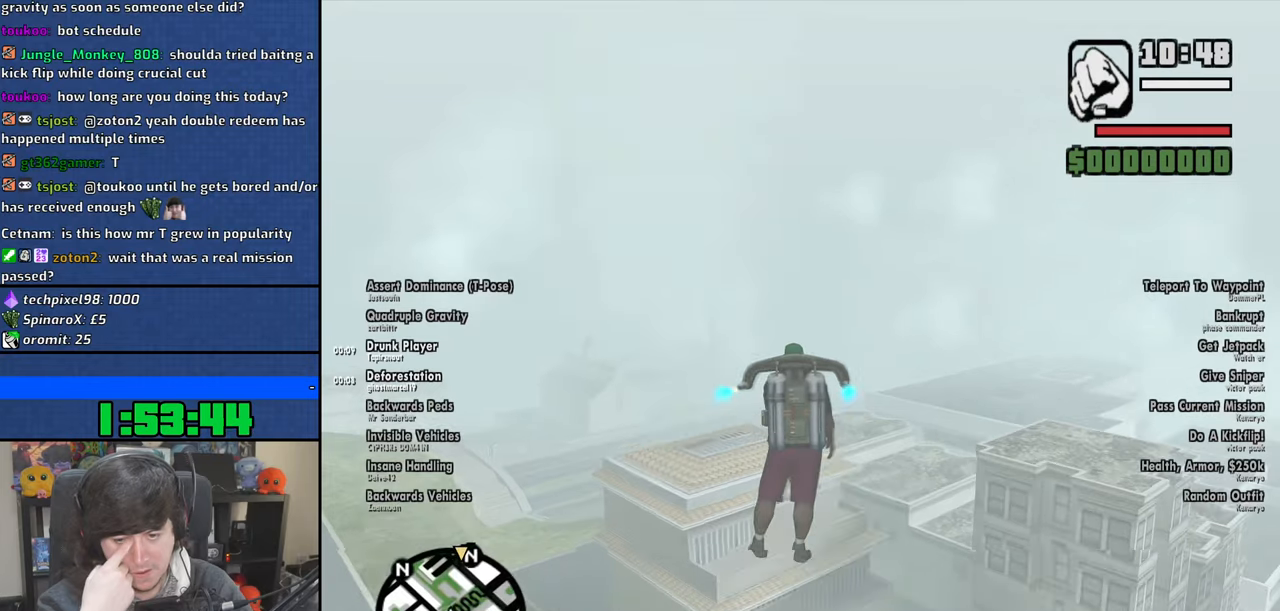
{"keys": ["d", "space", "w"], "mouse": [], "events": []}
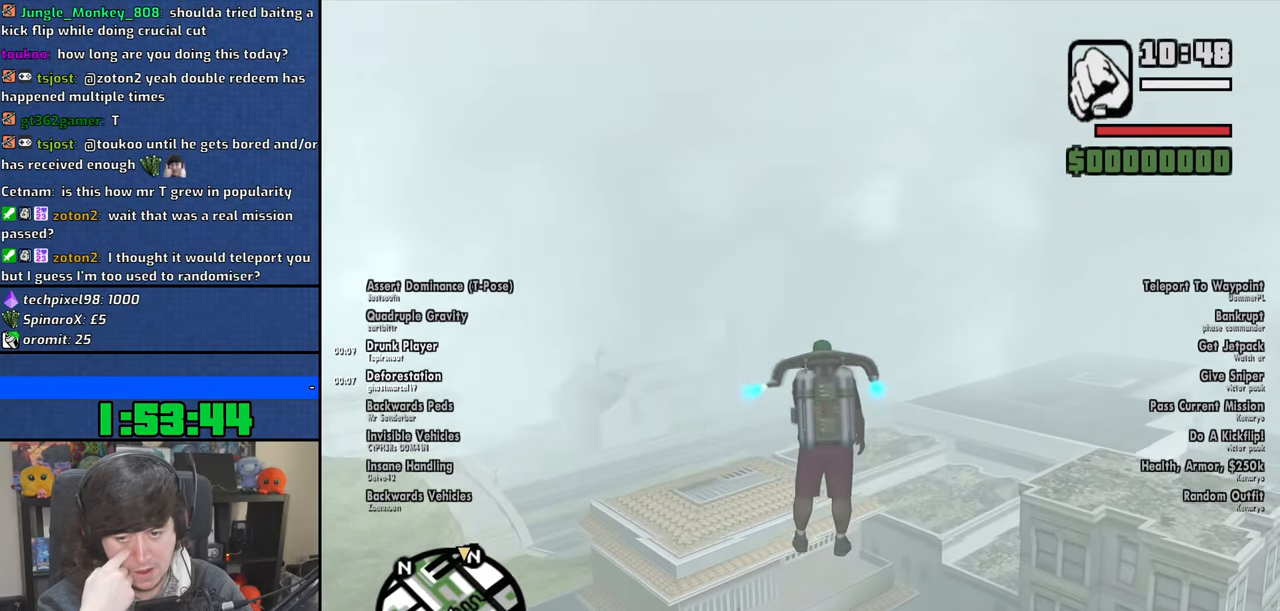
{"keys": ["d", "space", "w"], "mouse": [], "events": []}
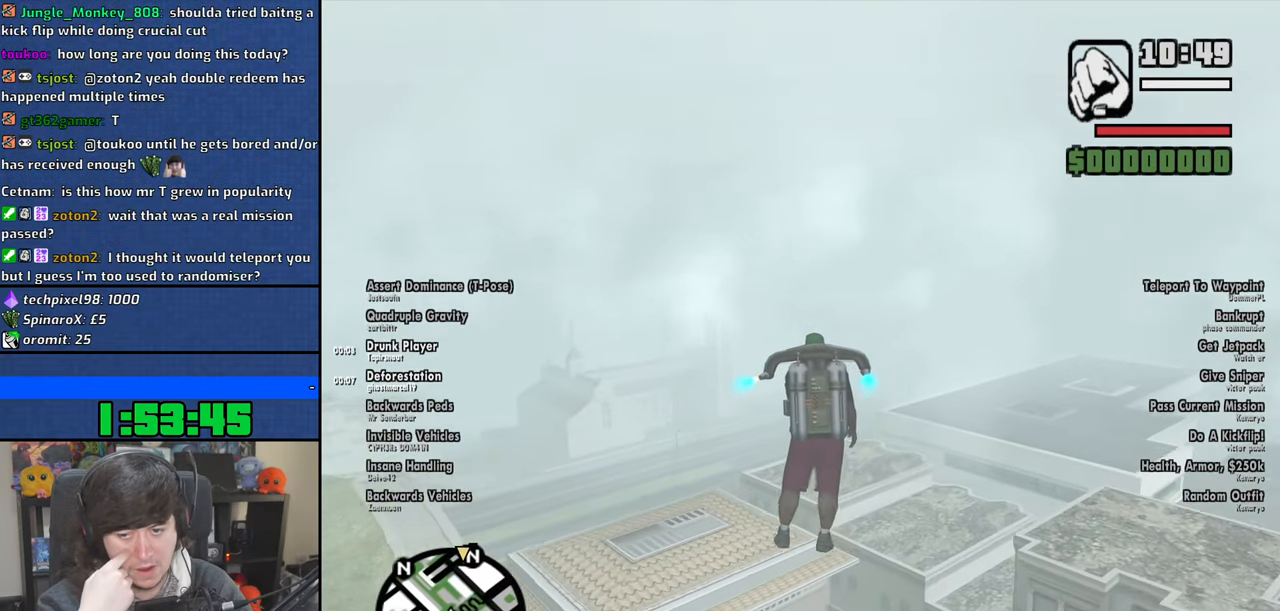
{"keys": ["d", "space", "w"], "mouse": [], "events": []}
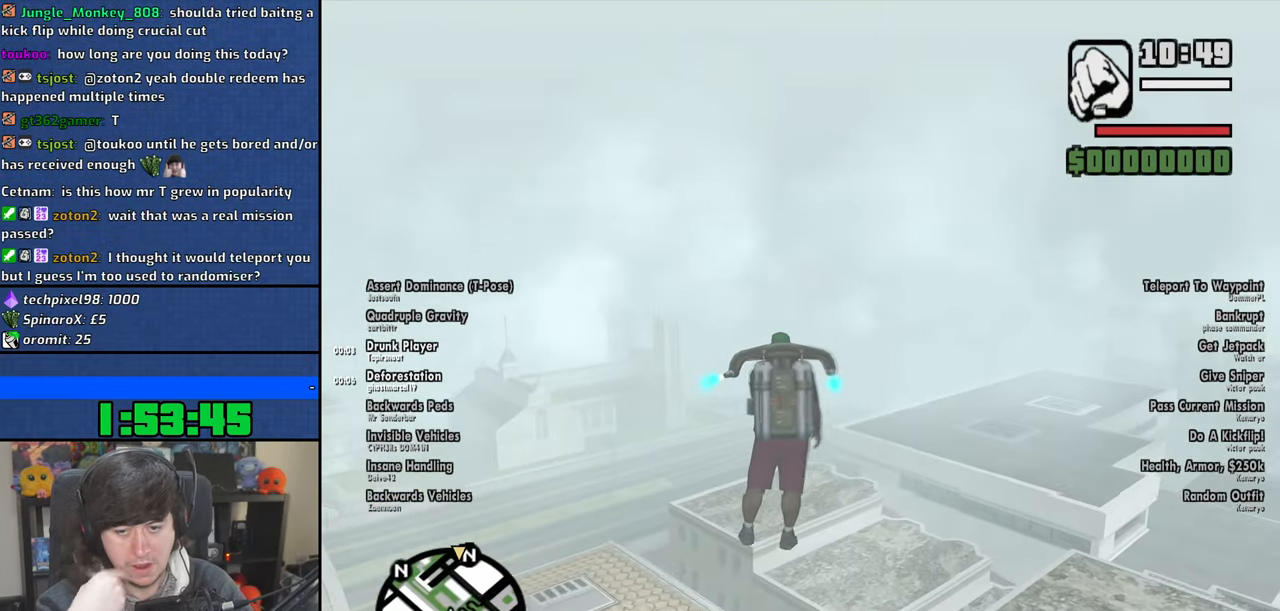
{"keys": ["d", "space", "w"], "mouse": [], "events": []}
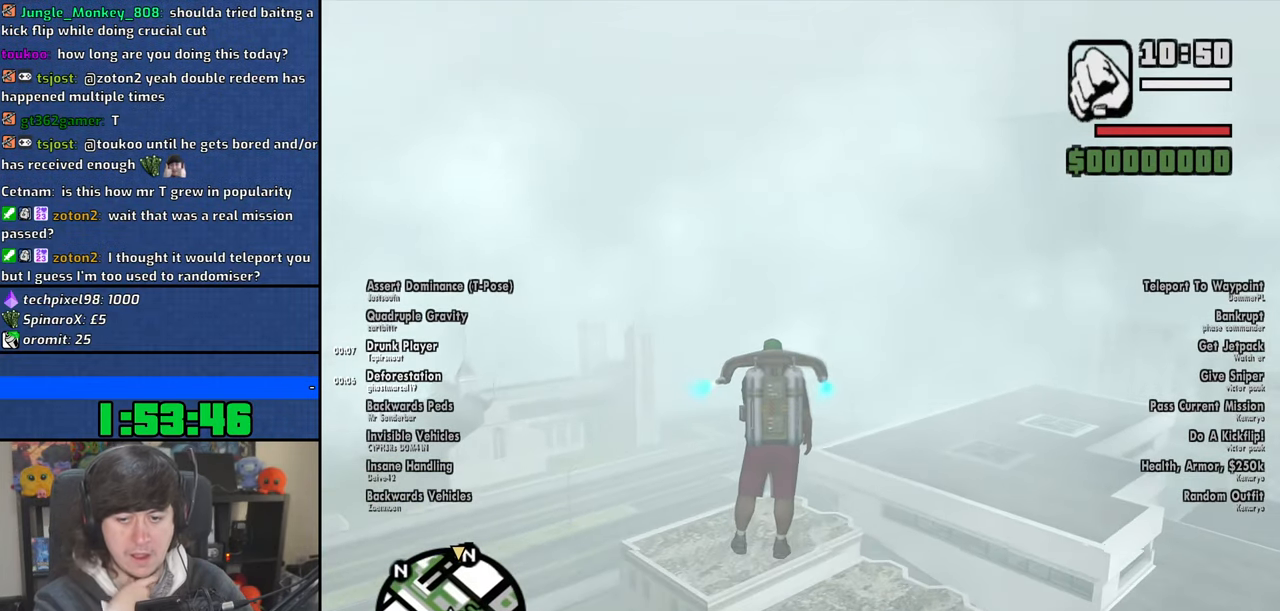
{"keys": ["d", "space", "w"], "mouse": [], "events": []}
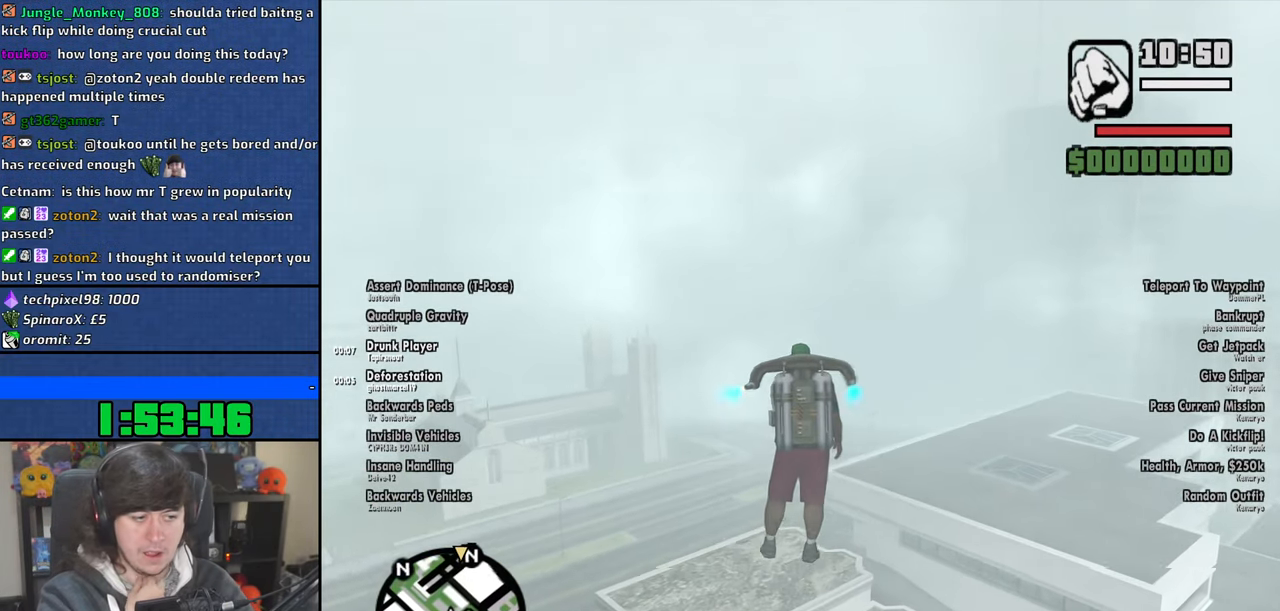
{"keys": ["d", "space", "w"], "mouse": [], "events": []}
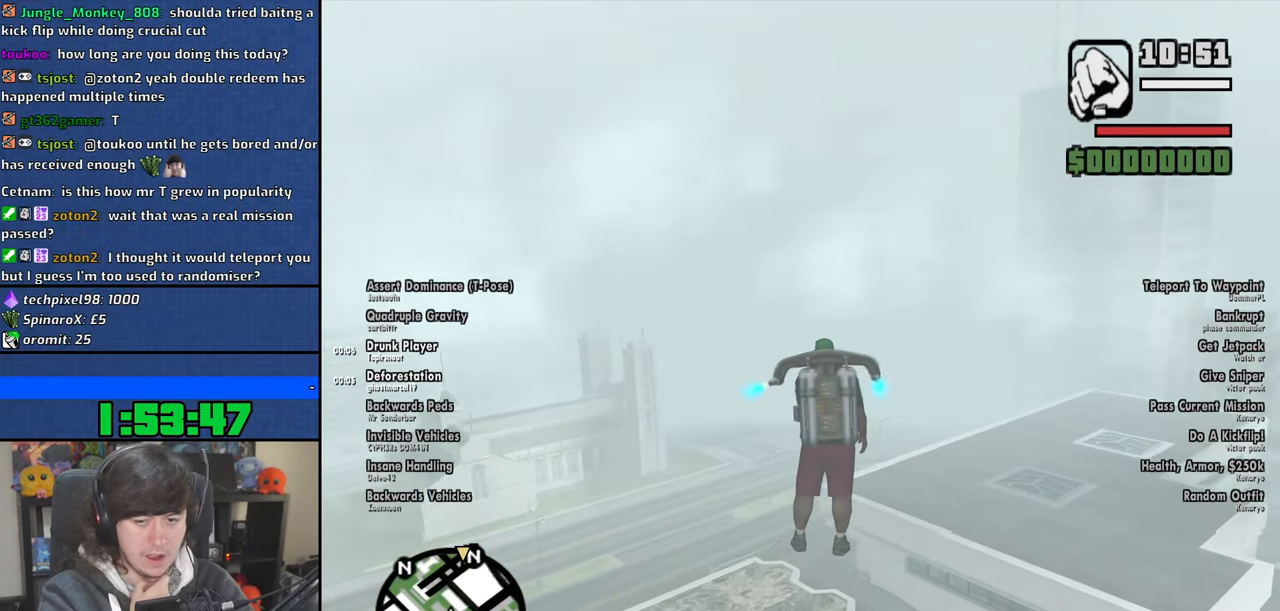
{"keys": ["d", "space", "w"], "mouse": [], "events": []}
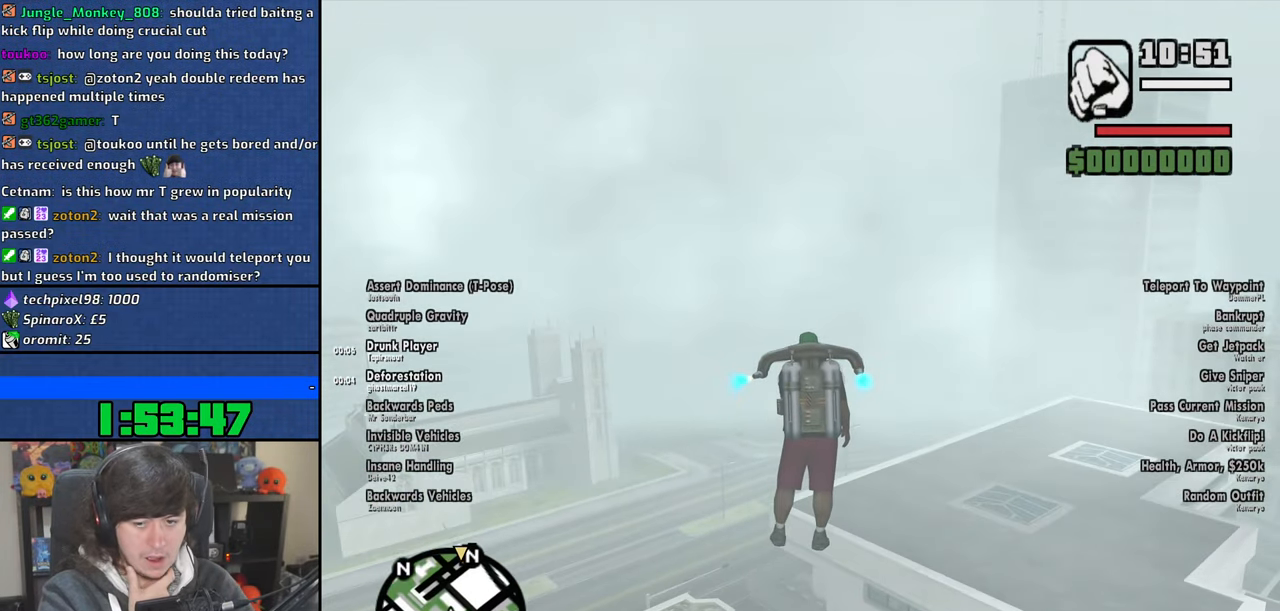
{"keys": ["d", "space", "w"], "mouse": [], "events": []}
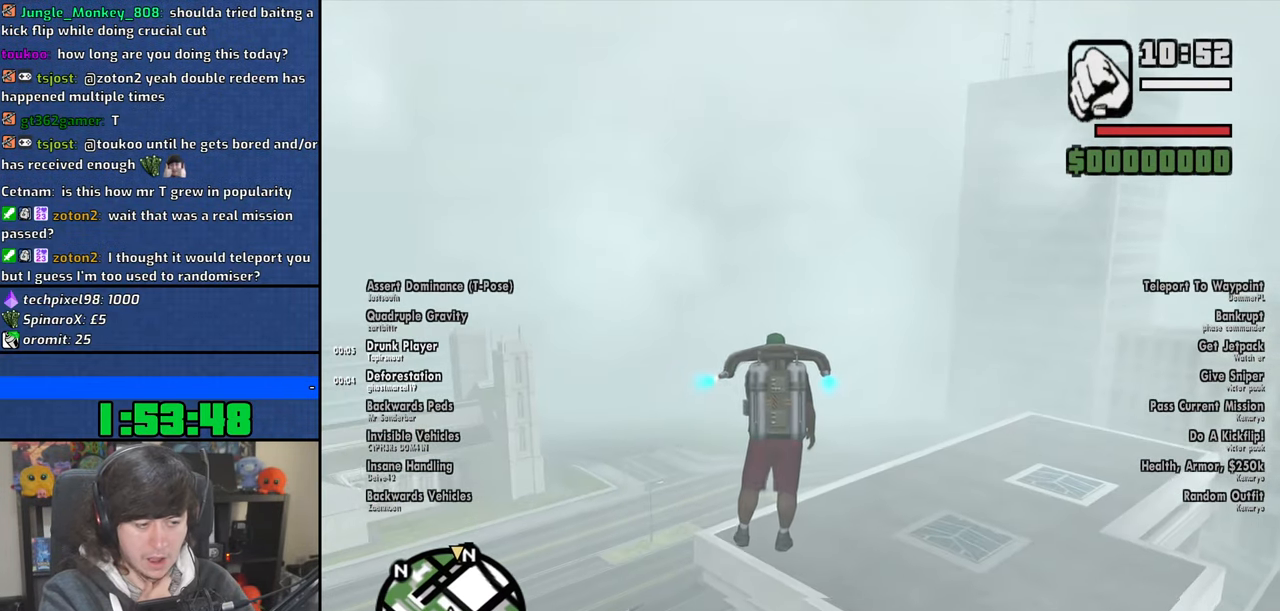
{"keys": ["d", "space", "w"], "mouse": [], "events": [[100, "d", "up"], [384, "d", "down"]]}
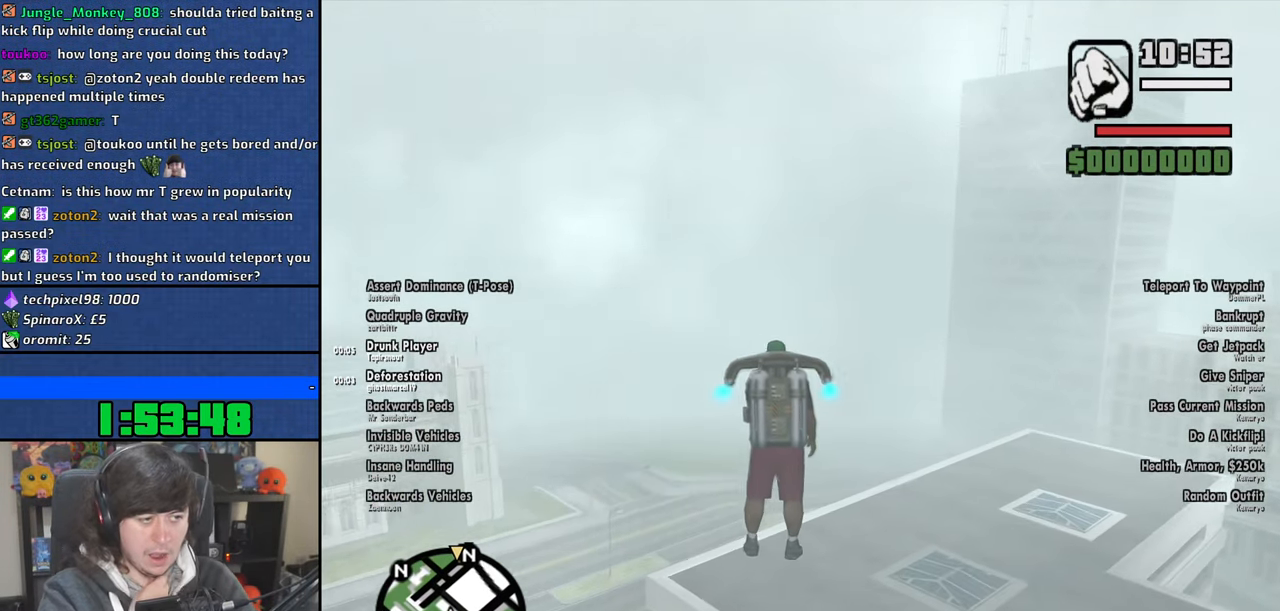
{"keys": ["d", "space", "w"], "mouse": [], "events": [[84, "d", "up"], [317, "d", "down"]]}
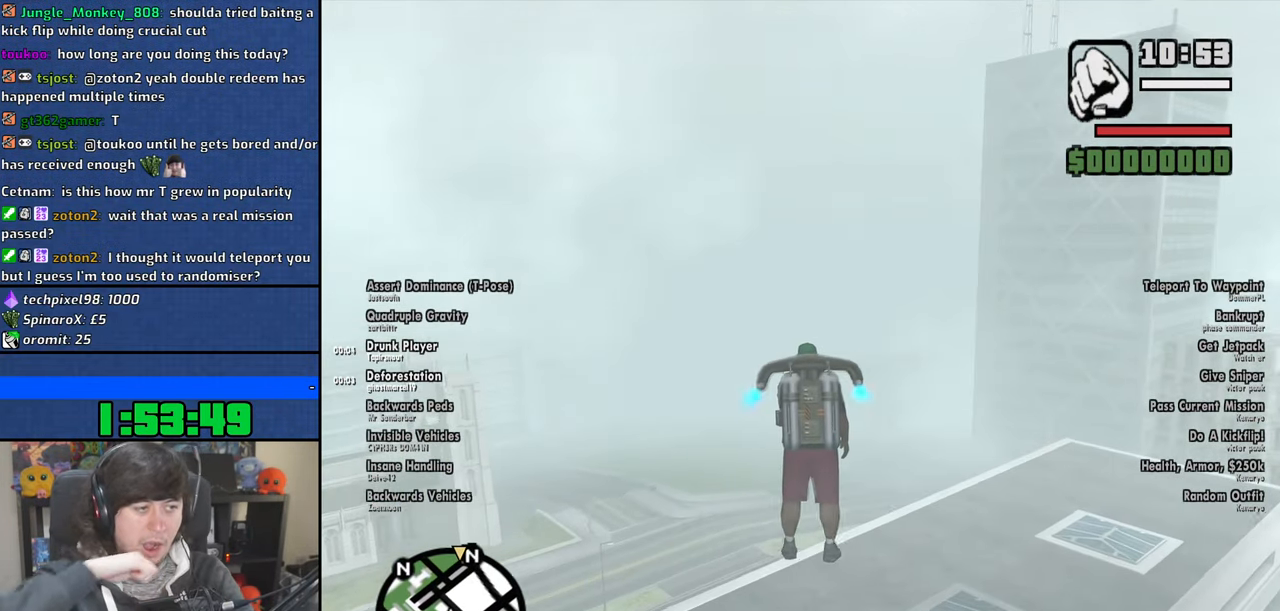
{"keys": ["space", "w"], "mouse": [], "events": [[117, "d", "up"], [200, "d", "down"], [384, "d", "up"]]}
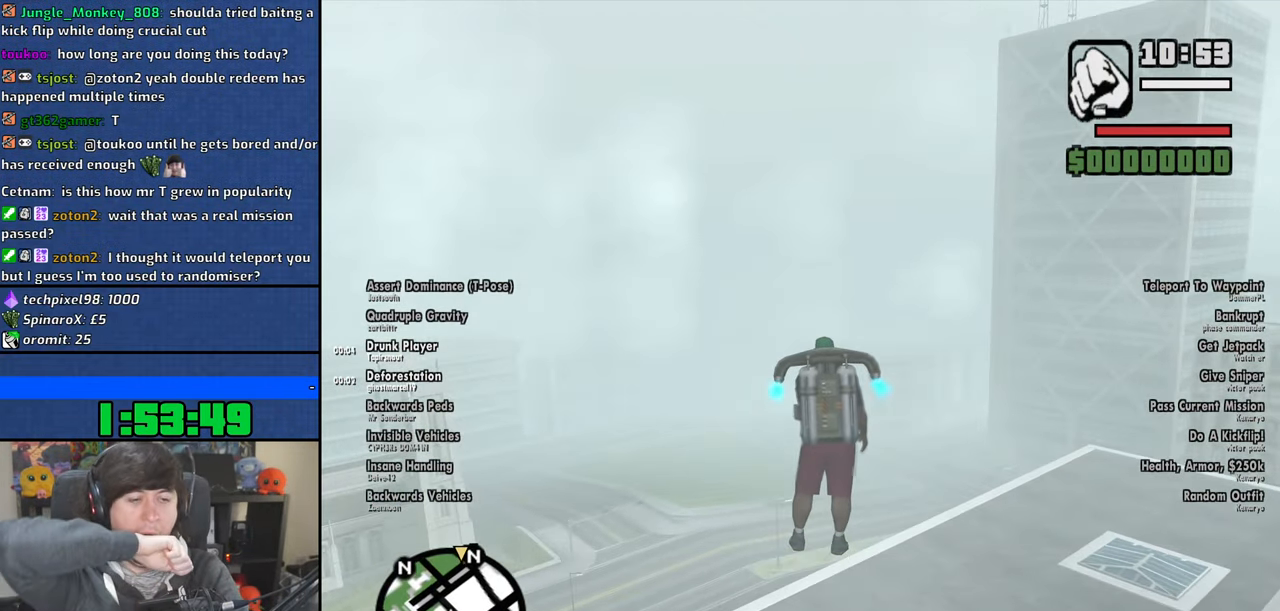
{"keys": ["space", "w"], "mouse": [], "events": [[100, "d", "down"], [484, "d", "up"]]}
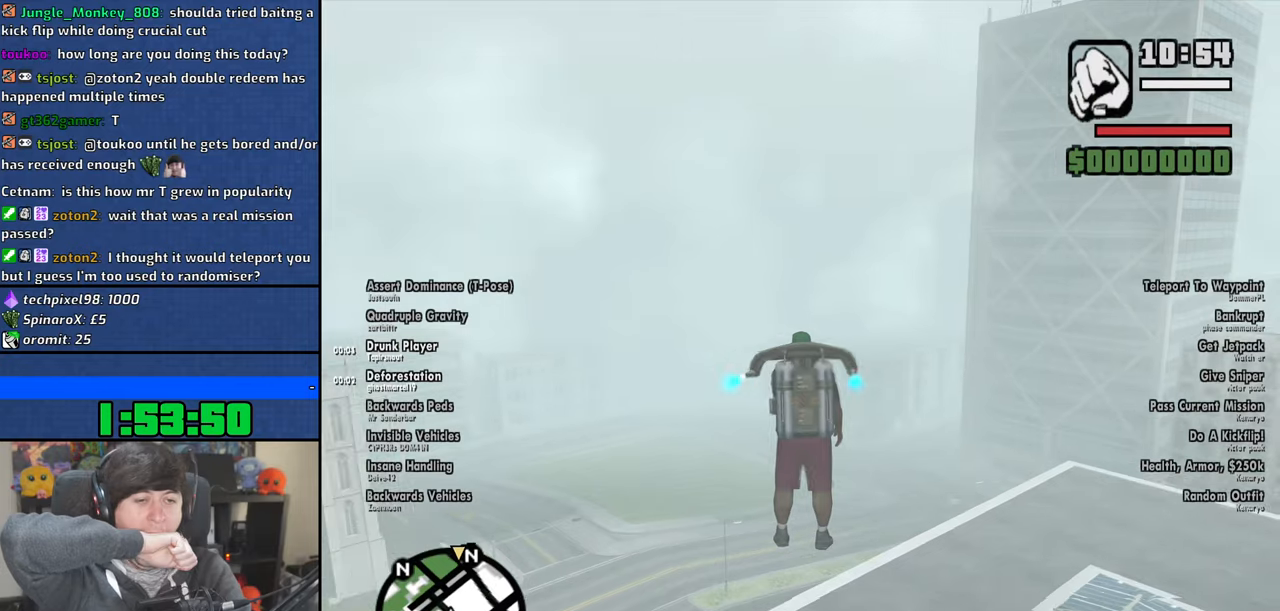
{"keys": ["d", "space", "w"], "mouse": [], "events": [[200, "d", "down"]]}
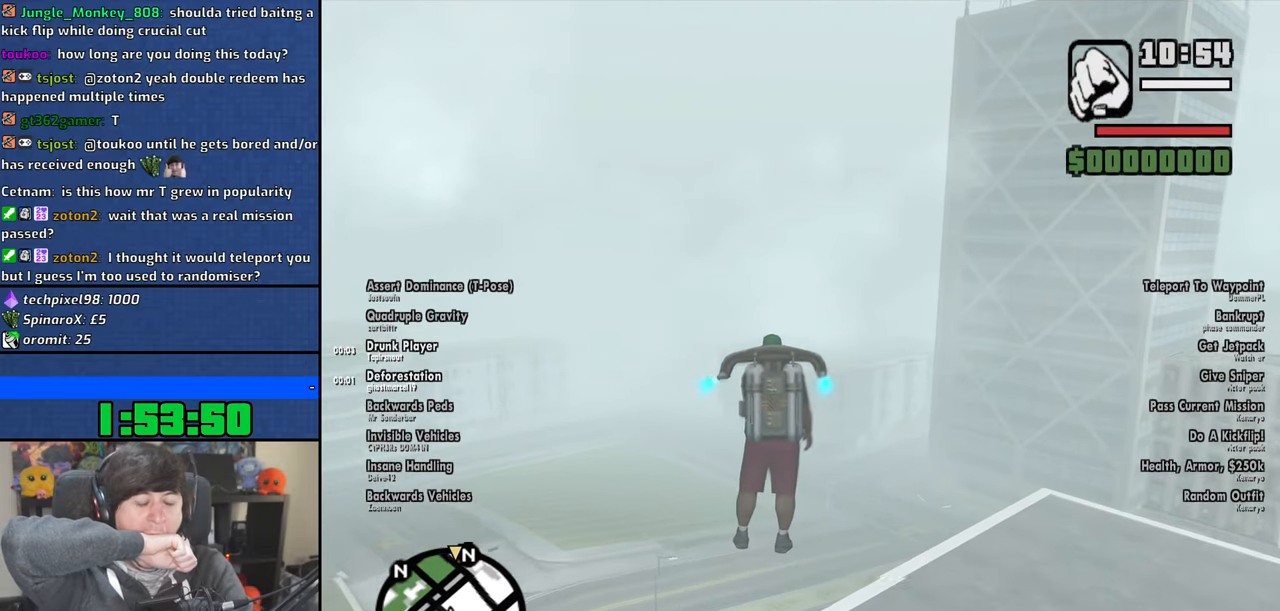
{"keys": ["space", "w"], "mouse": [], "events": [[250, "d", "up"]]}
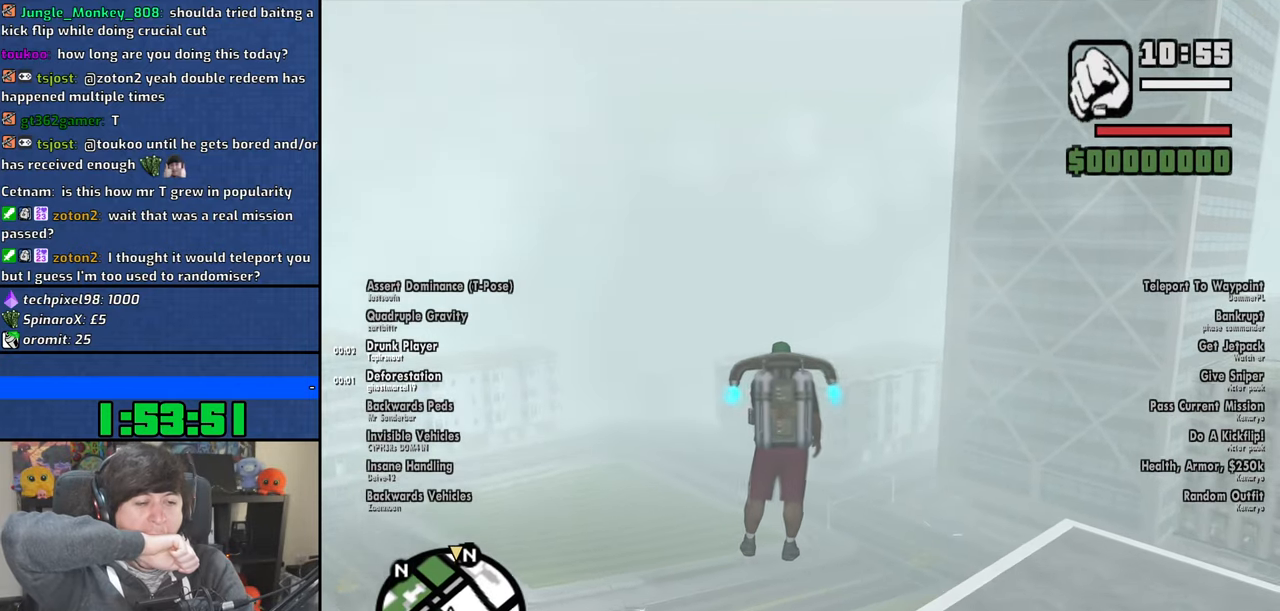
{"keys": ["space", "w"], "mouse": [], "events": [[34, "d", "down"], [467, "d", "up"]]}
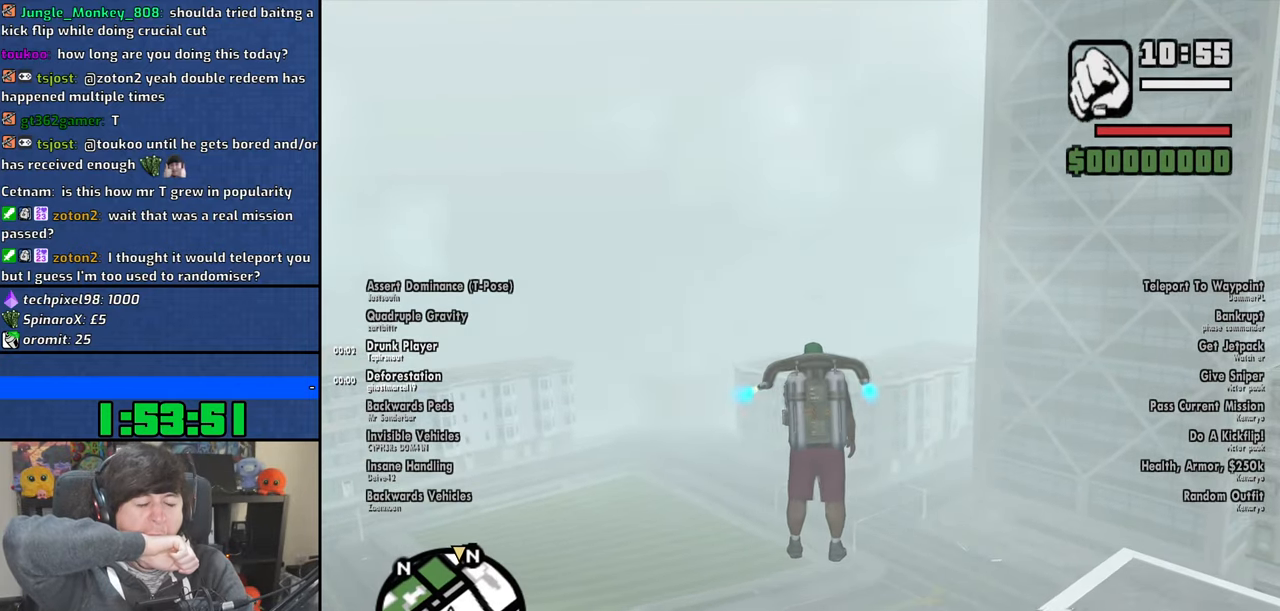
{"keys": ["space", "w"], "mouse": [], "events": [[217, "d", "down"], [350, "d", "up"]]}
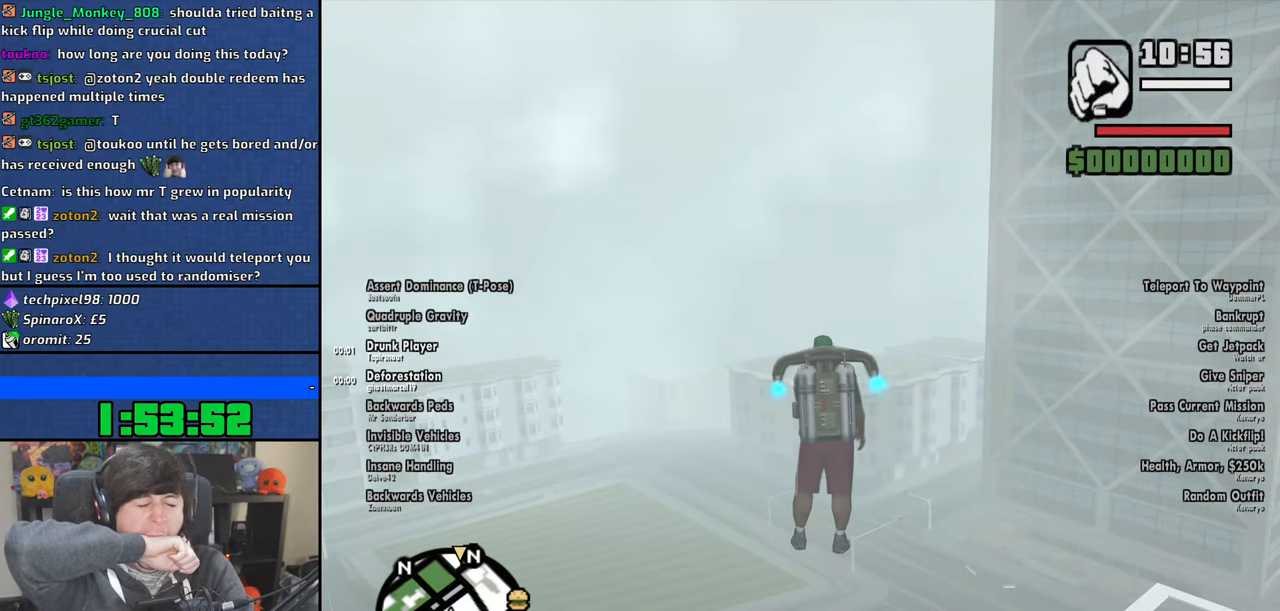
{"keys": ["space", "w"], "mouse": [], "events": [[34, "d", "down"], [134, "d", "up"], [317, "d", "down"], [400, "d", "up"]]}